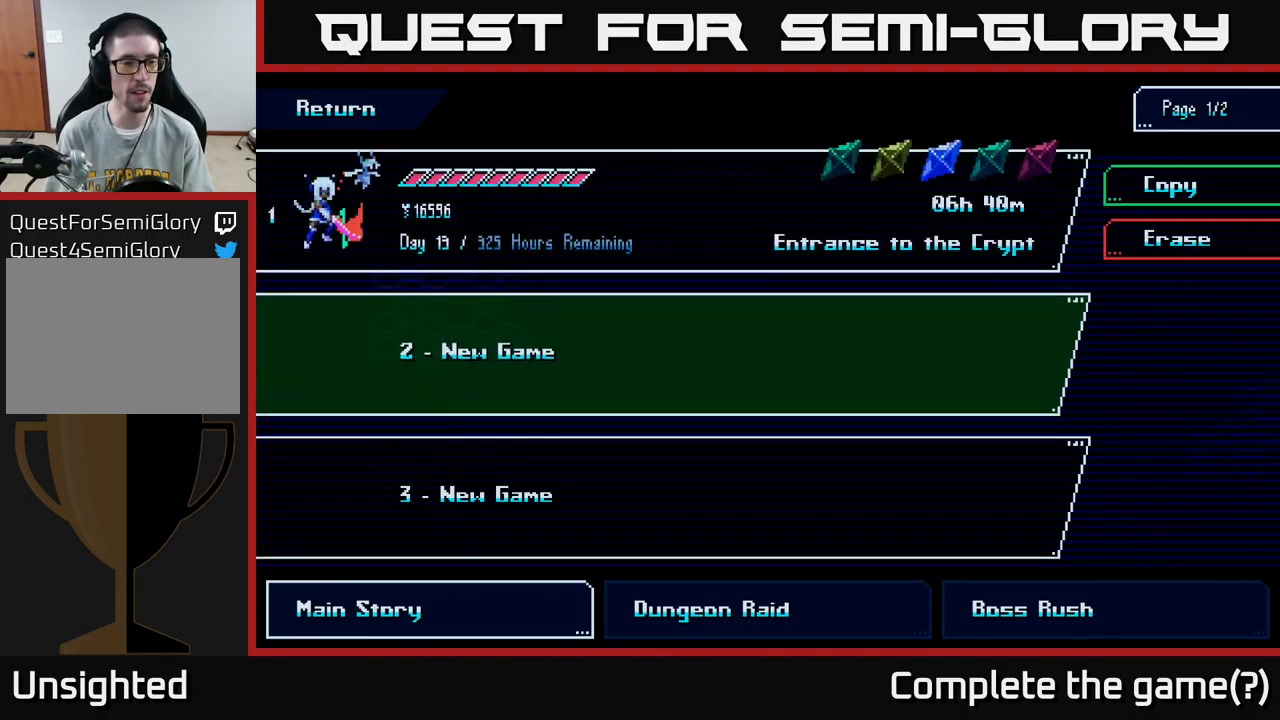
Gameplay with a controller (Xbox layout); each line is a JSON object with the inputs held at the frame after it. "events" lists button and stick changes between this image and that frame as [ms after this image, input, new state], when the widget could be followed in between.
{"buttons": [], "left_stick": "center", "right_stick": "center", "events": [[100, "DPAD_UP", "down"], [217, "DPAD_UP", "up"]]}
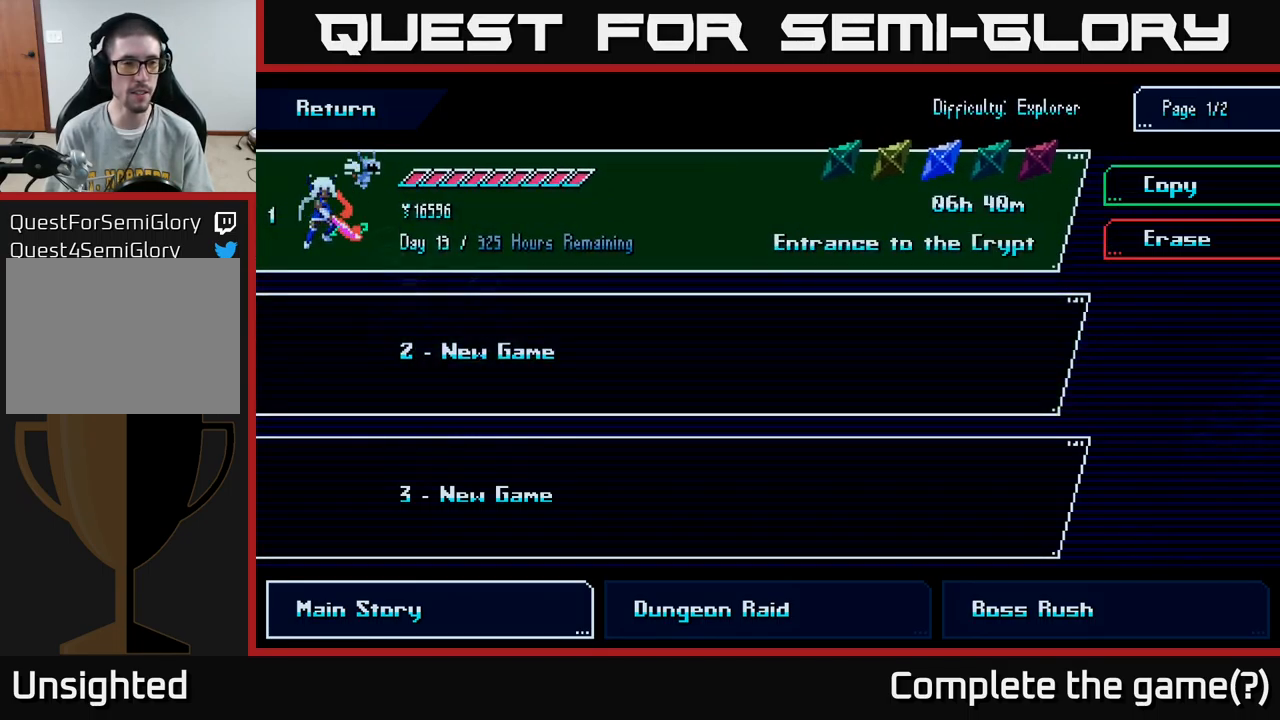
{"buttons": [], "left_stick": "center", "right_stick": "center", "events": []}
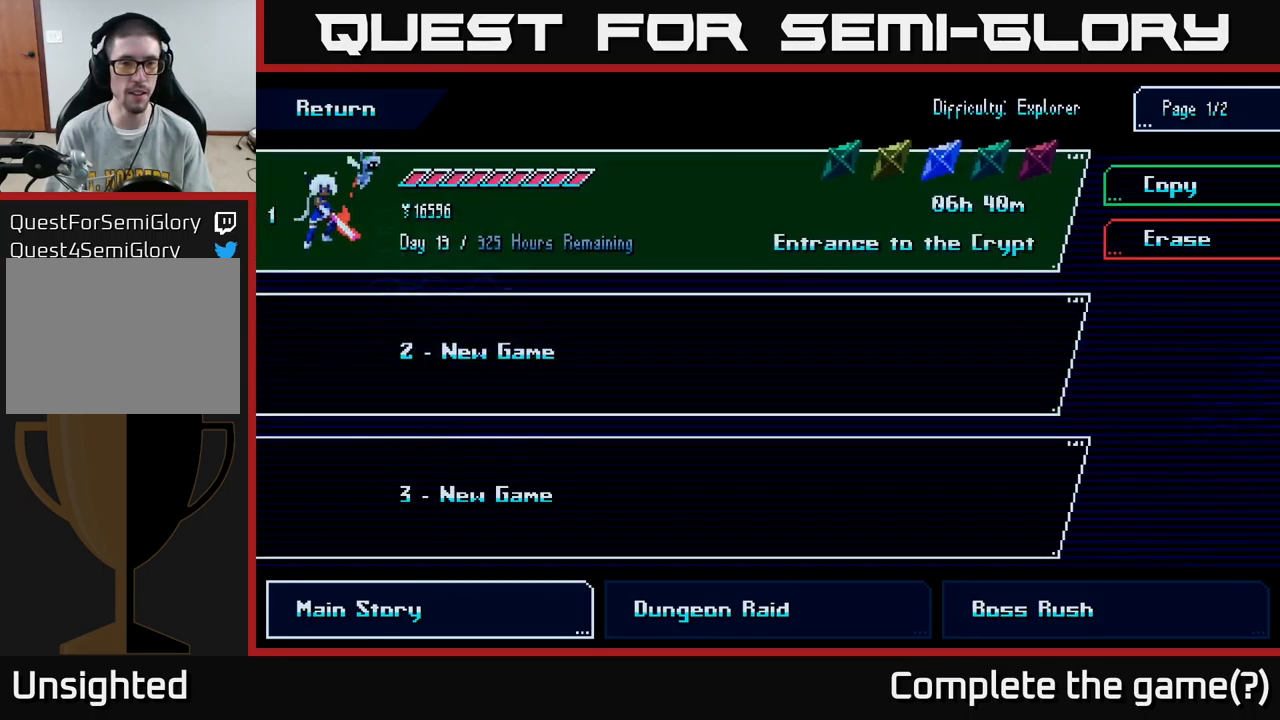
{"buttons": [], "left_stick": "center", "right_stick": "center", "events": []}
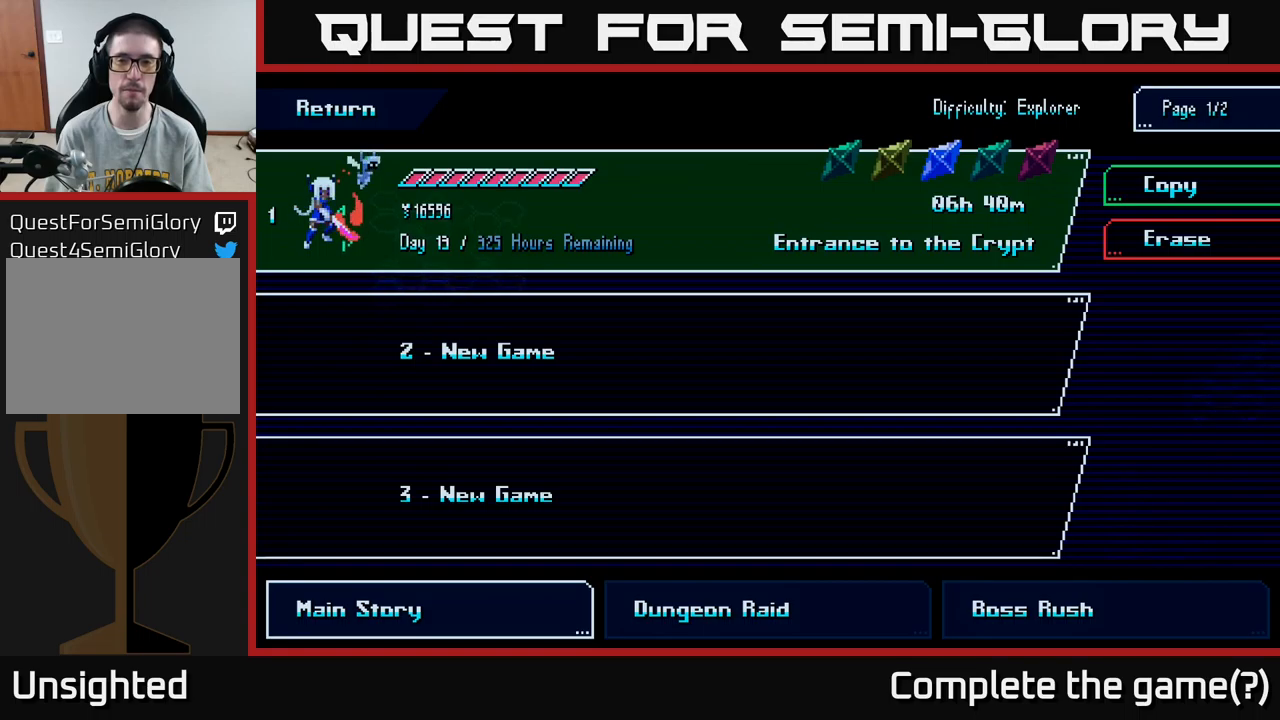
{"buttons": [], "left_stick": "center", "right_stick": "center", "events": []}
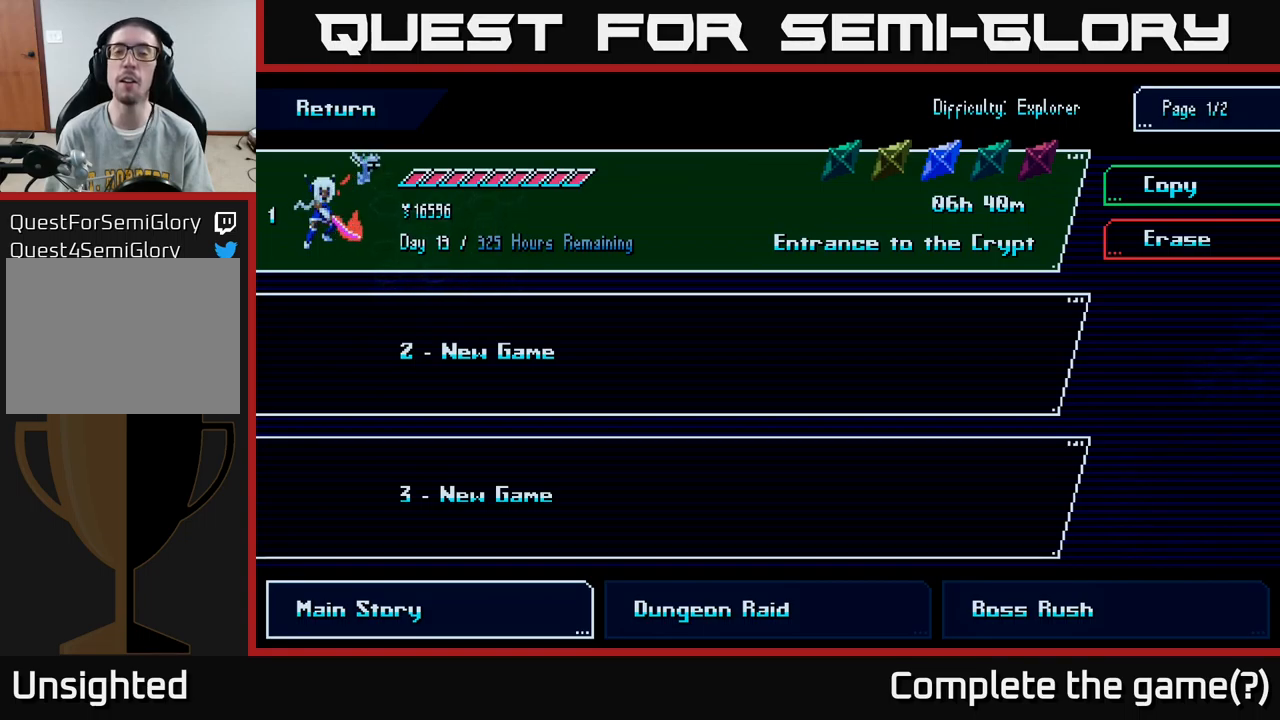
{"buttons": [], "left_stick": "center", "right_stick": "center", "events": []}
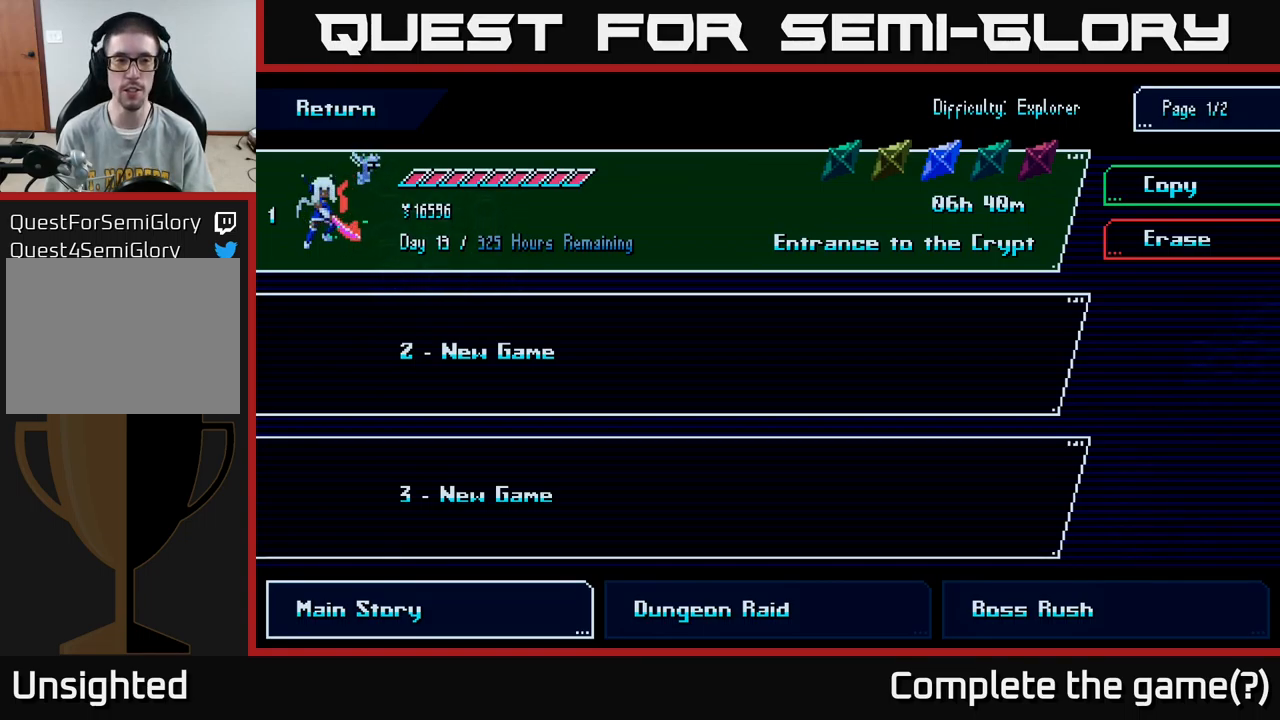
{"buttons": [], "left_stick": "center", "right_stick": "center", "events": []}
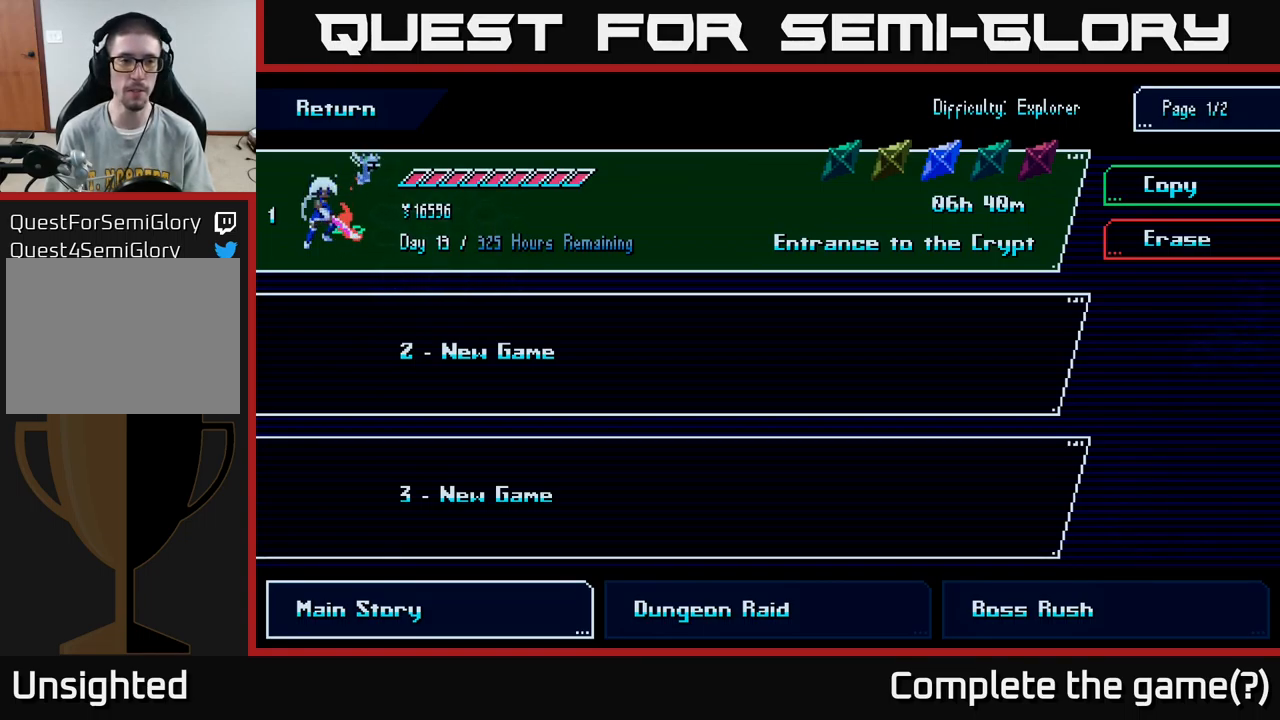
{"buttons": [], "left_stick": "center", "right_stick": "center", "events": []}
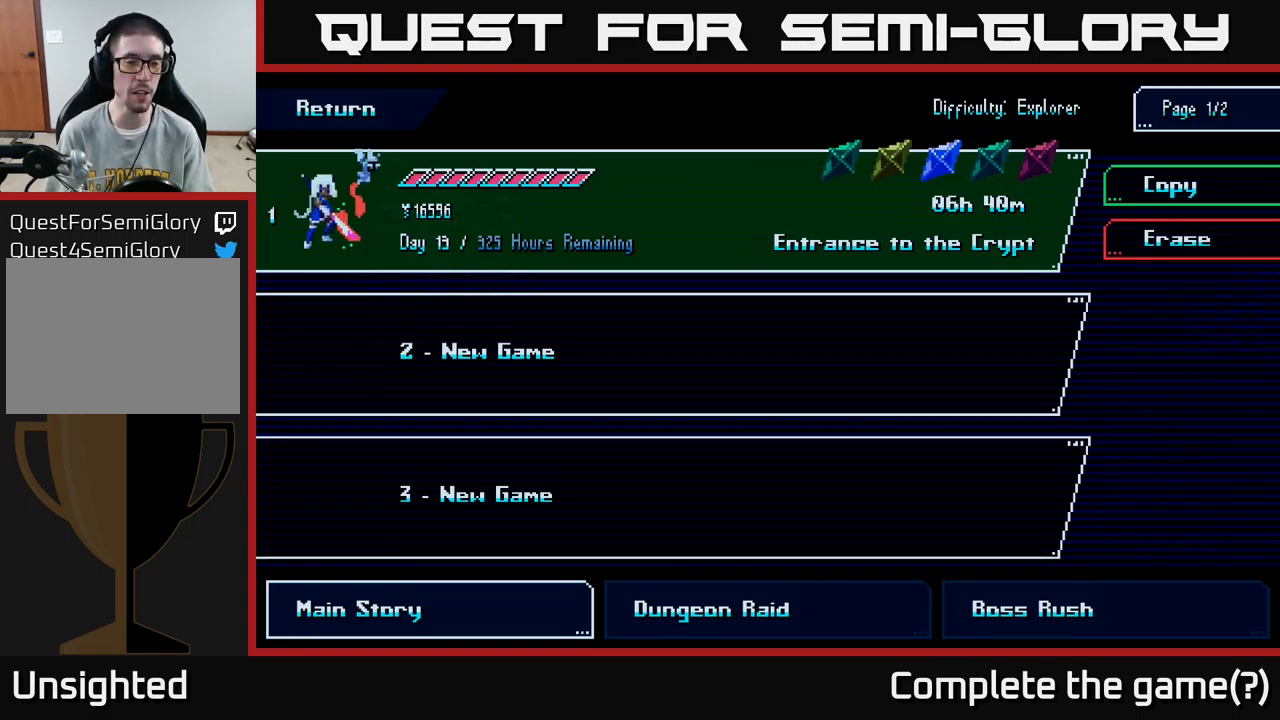
{"buttons": [], "left_stick": "center", "right_stick": "center", "events": []}
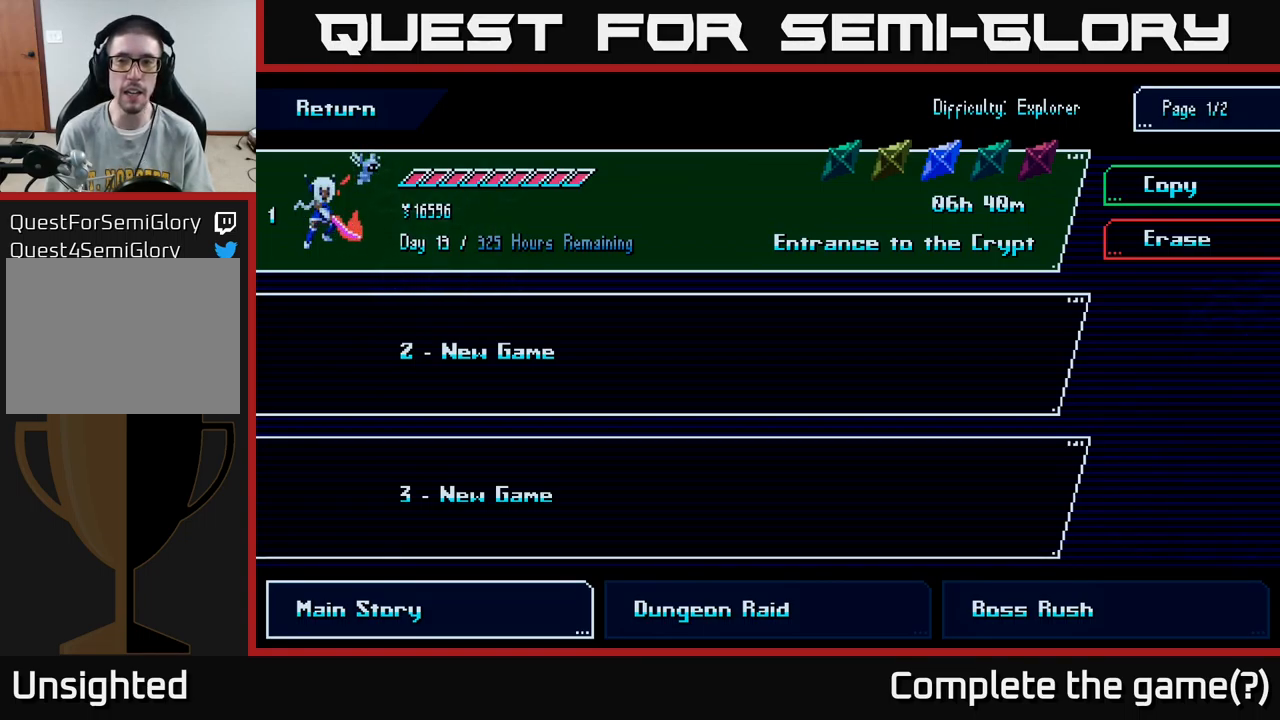
{"buttons": [], "left_stick": "center", "right_stick": "center", "events": []}
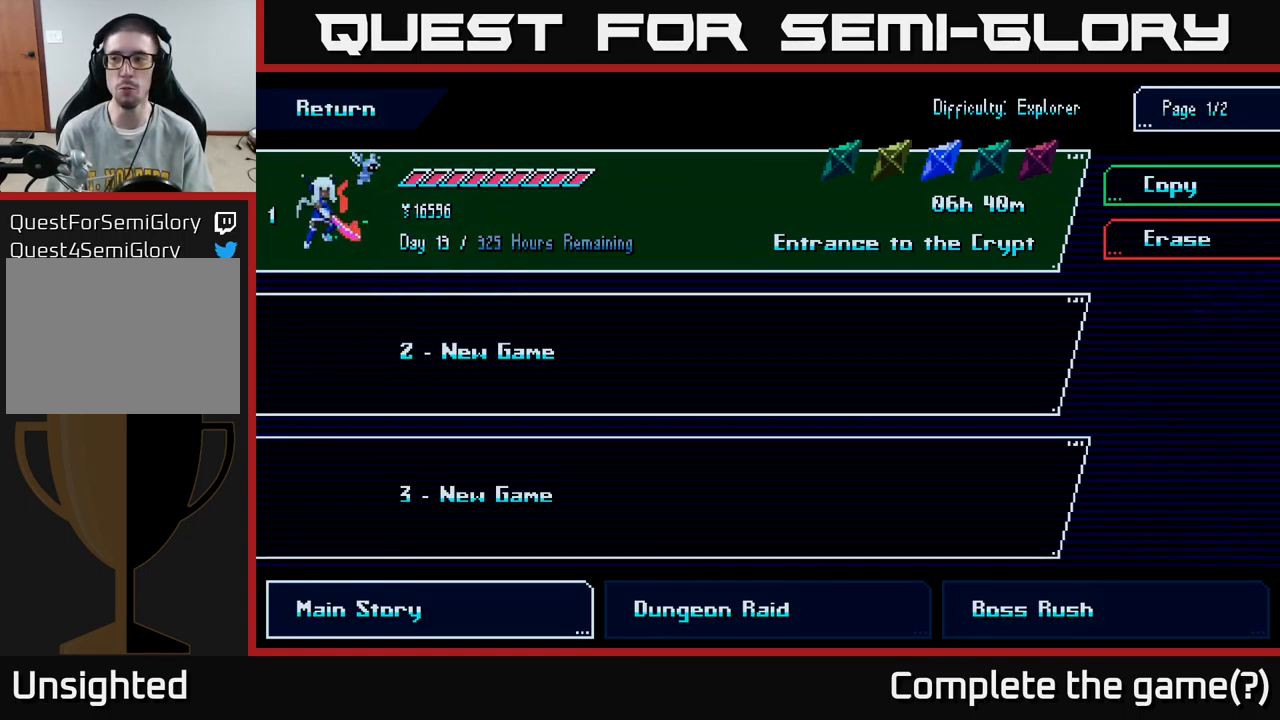
{"buttons": [], "left_stick": "center", "right_stick": "center", "events": [[367, "A", "down"], [400, "A", "up"]]}
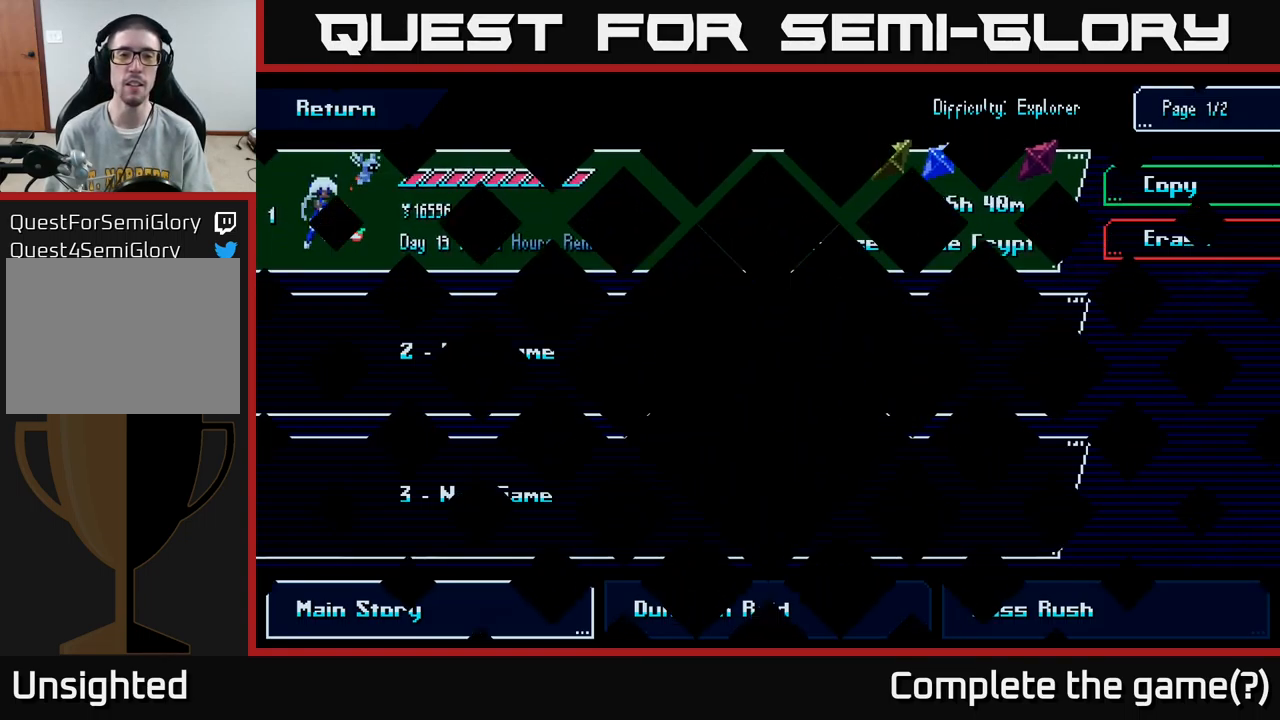
{"buttons": [], "left_stick": "center", "right_stick": "center", "events": []}
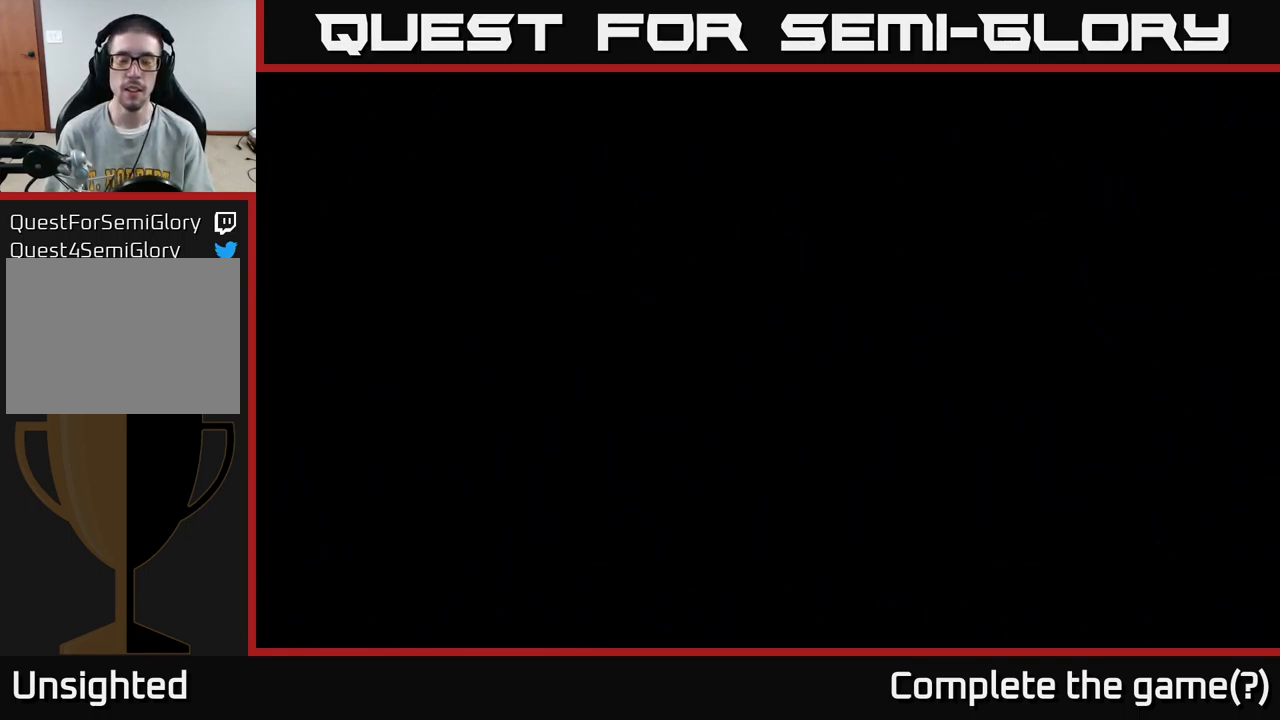
{"buttons": [], "left_stick": "center", "right_stick": "center", "events": []}
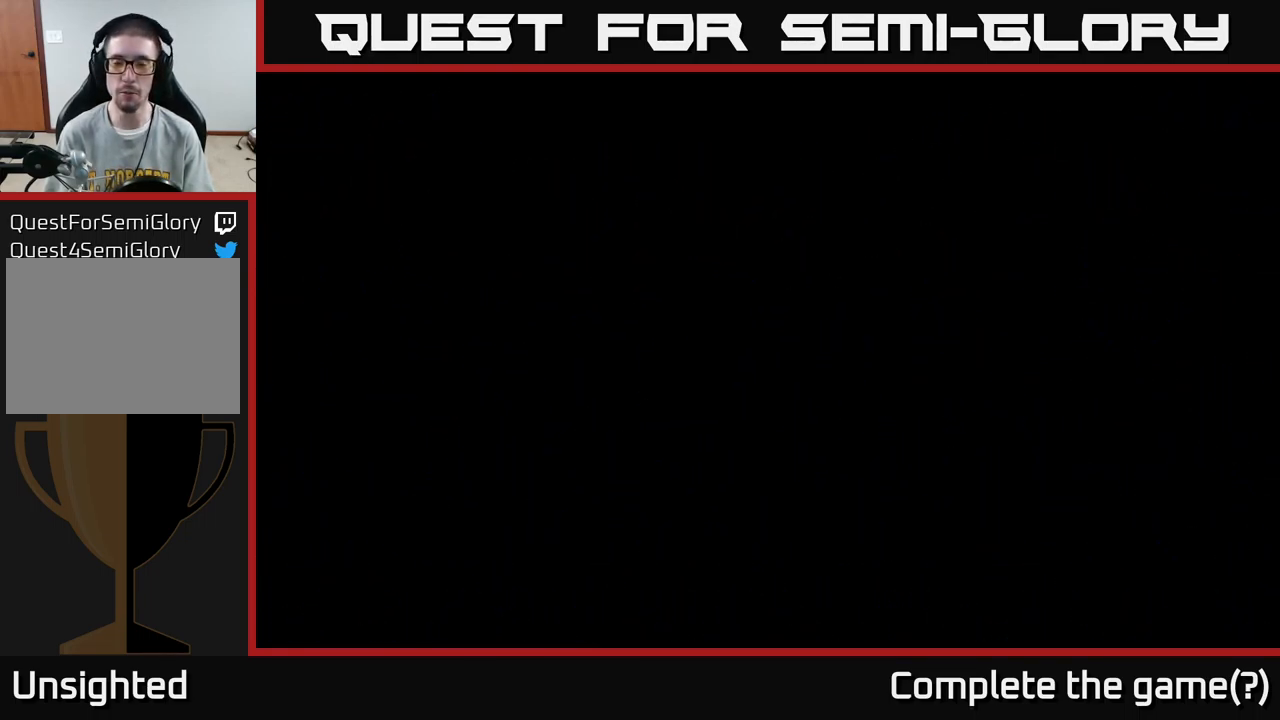
{"buttons": [], "left_stick": "center", "right_stick": "center", "events": []}
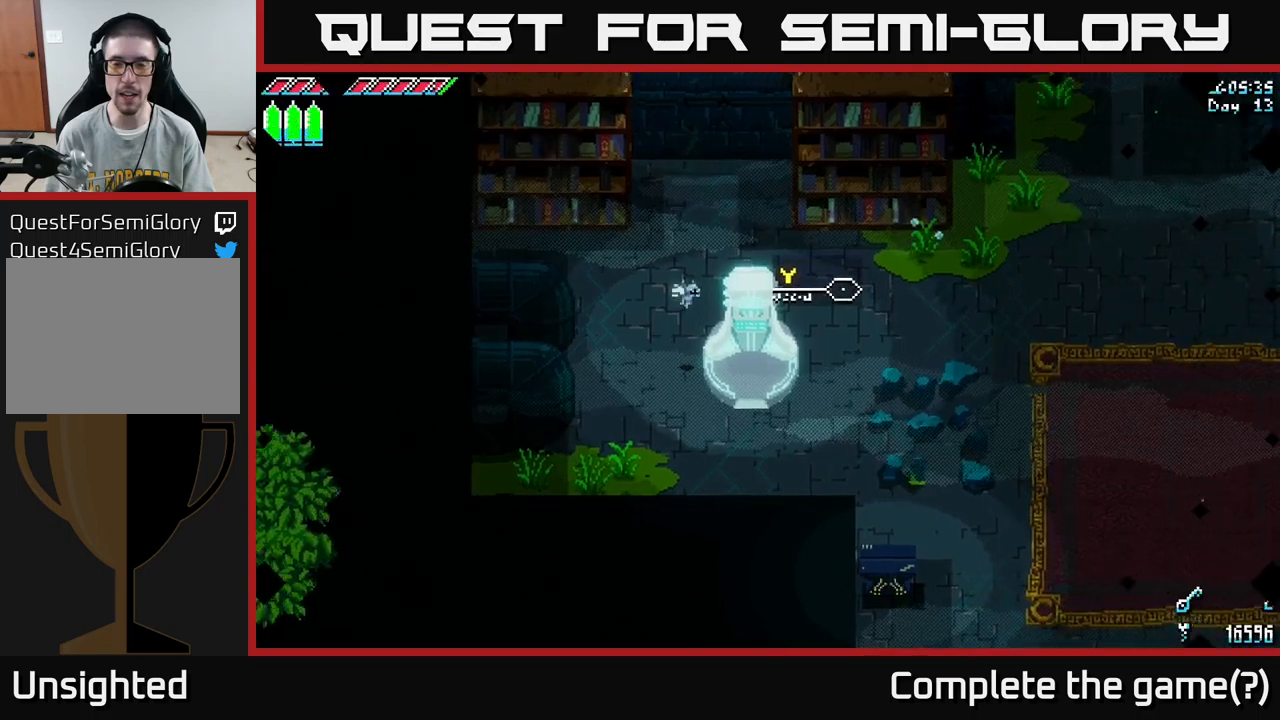
{"buttons": [], "left_stick": "center", "right_stick": "center", "events": []}
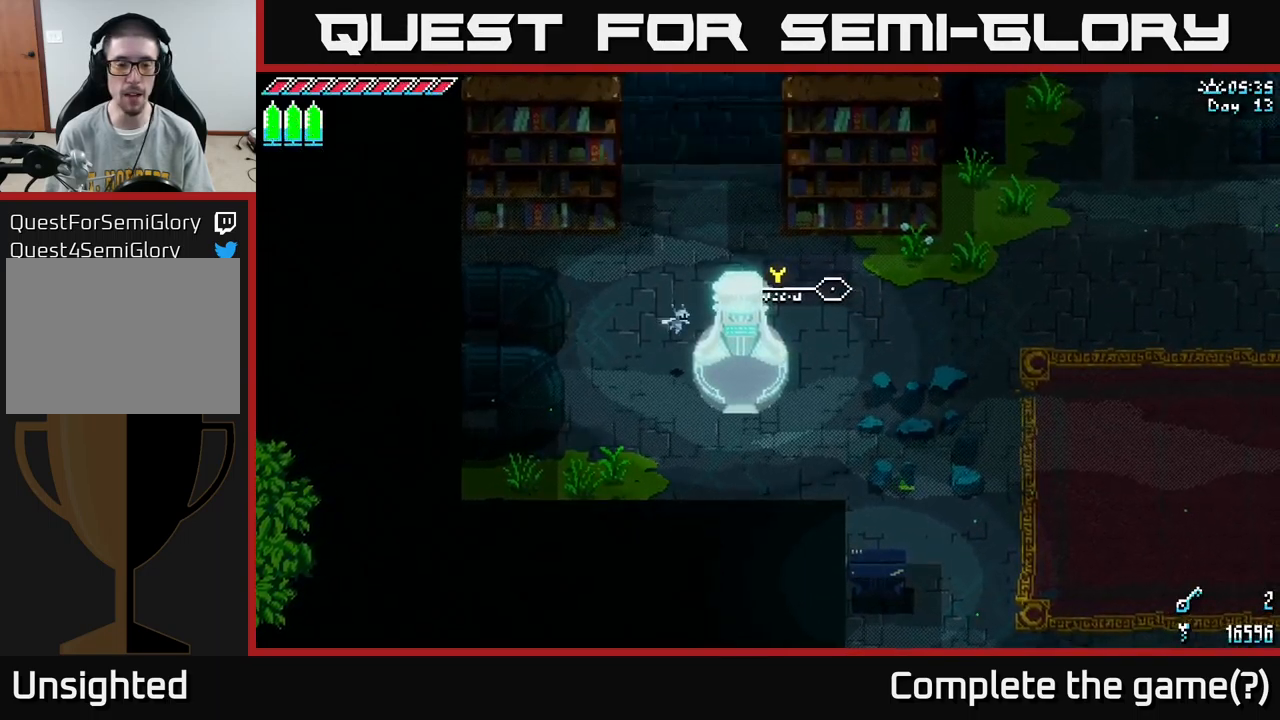
{"buttons": [], "left_stick": "center", "right_stick": "center", "events": [[233, "DPAD_RIGHT", "down"], [383, "DPAD_RIGHT", "up"]]}
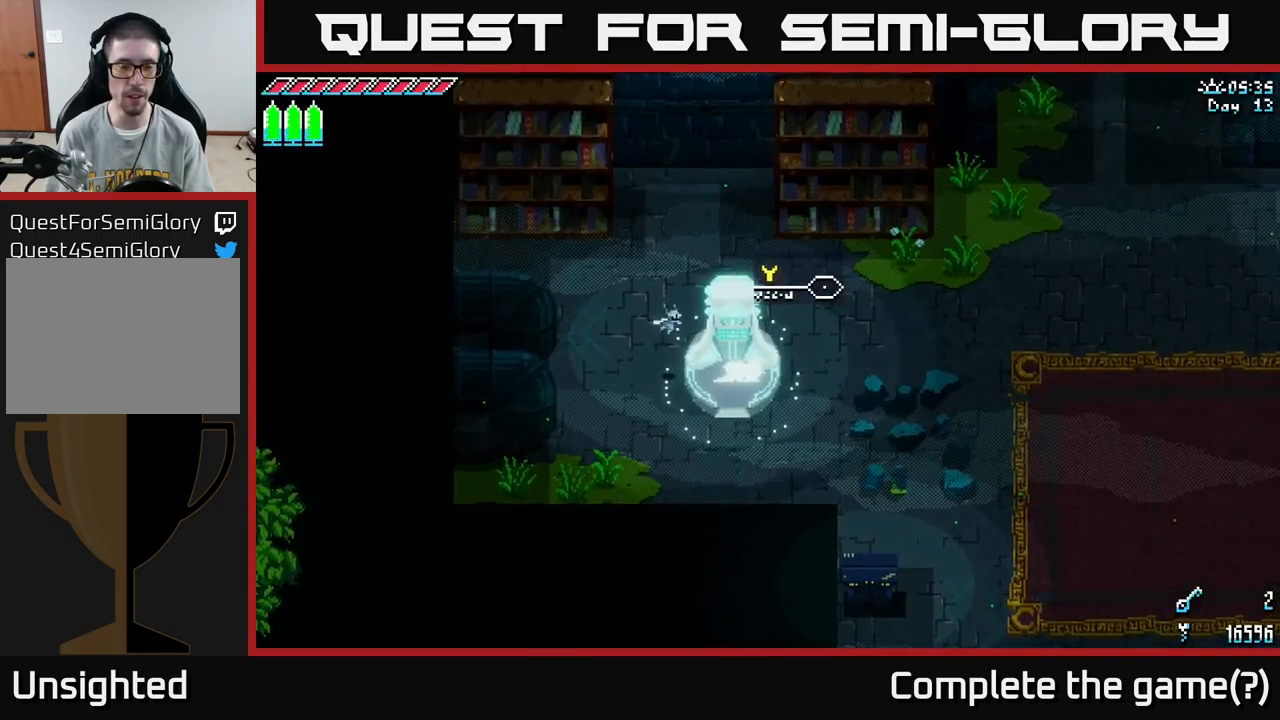
{"buttons": ["DPAD_RIGHT"], "left_stick": "center", "right_stick": "center", "events": [[467, "DPAD_RIGHT", "down"]]}
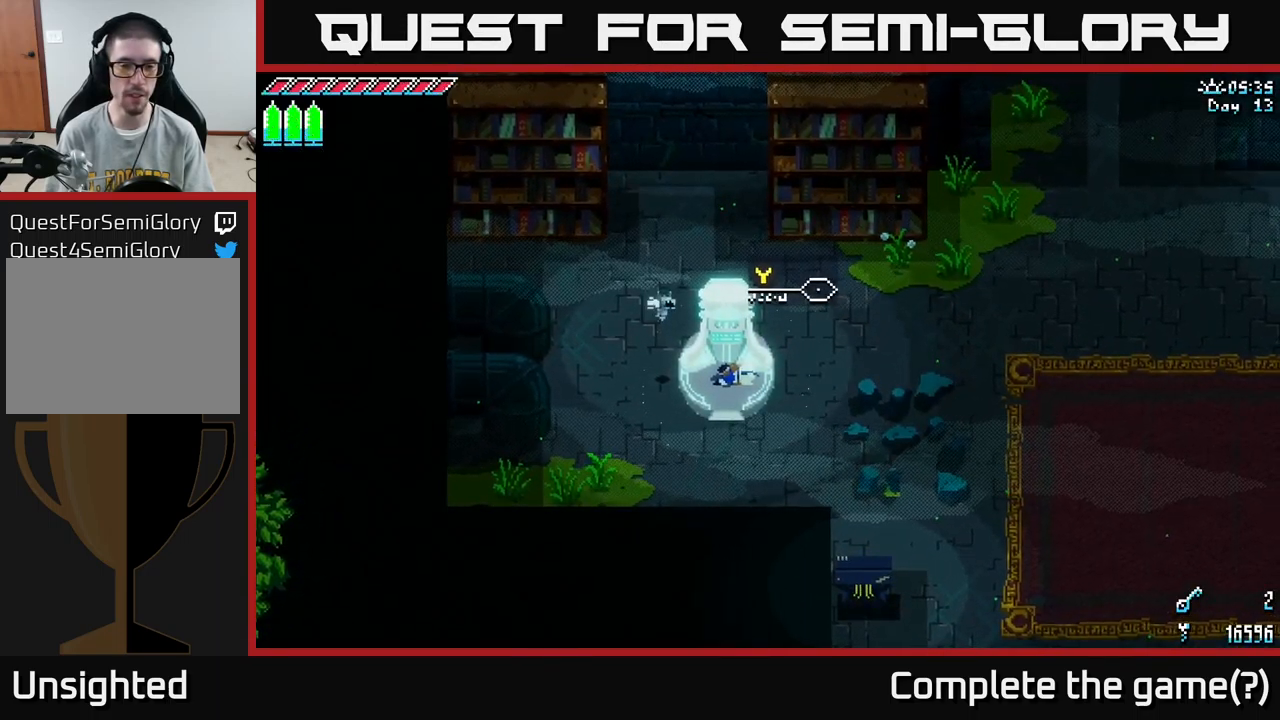
{"buttons": ["DPAD_RIGHT"], "left_stick": "center", "right_stick": "center", "events": [[183, "DPAD_RIGHT", "up"], [400, "DPAD_RIGHT", "down"]]}
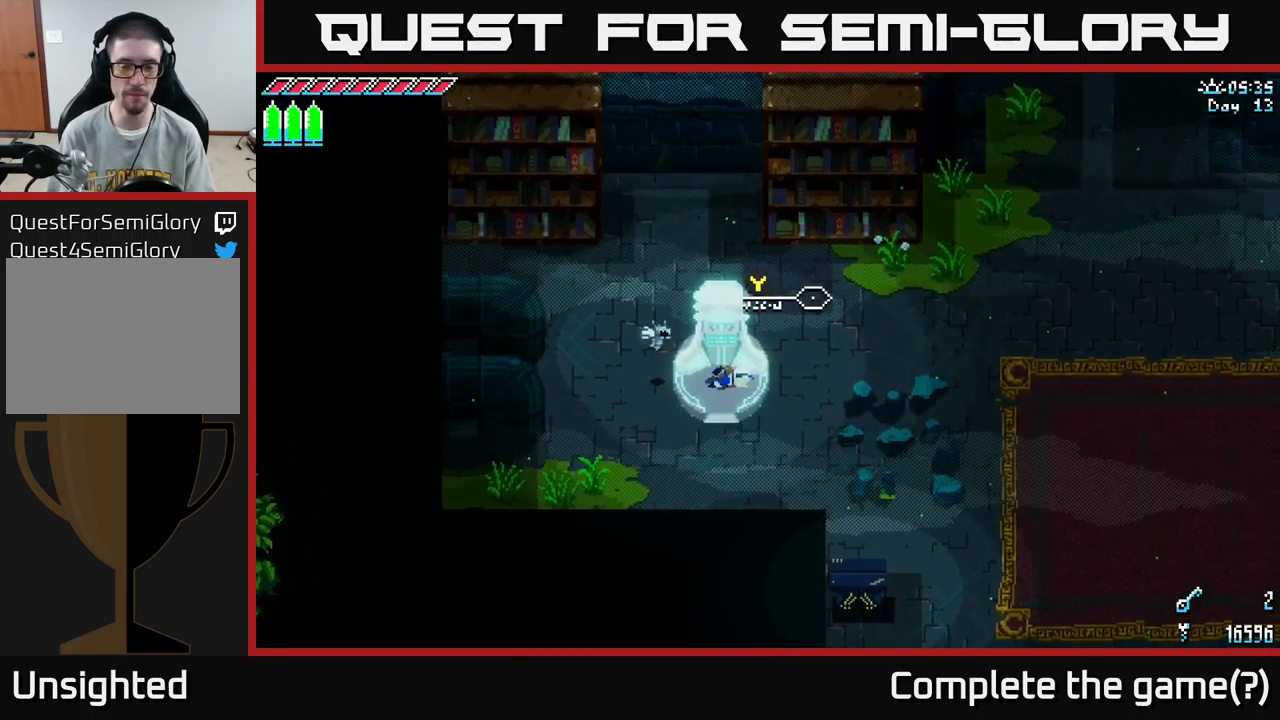
{"buttons": [], "left_stick": "center", "right_stick": "center", "events": [[150, "DPAD_RIGHT", "up"]]}
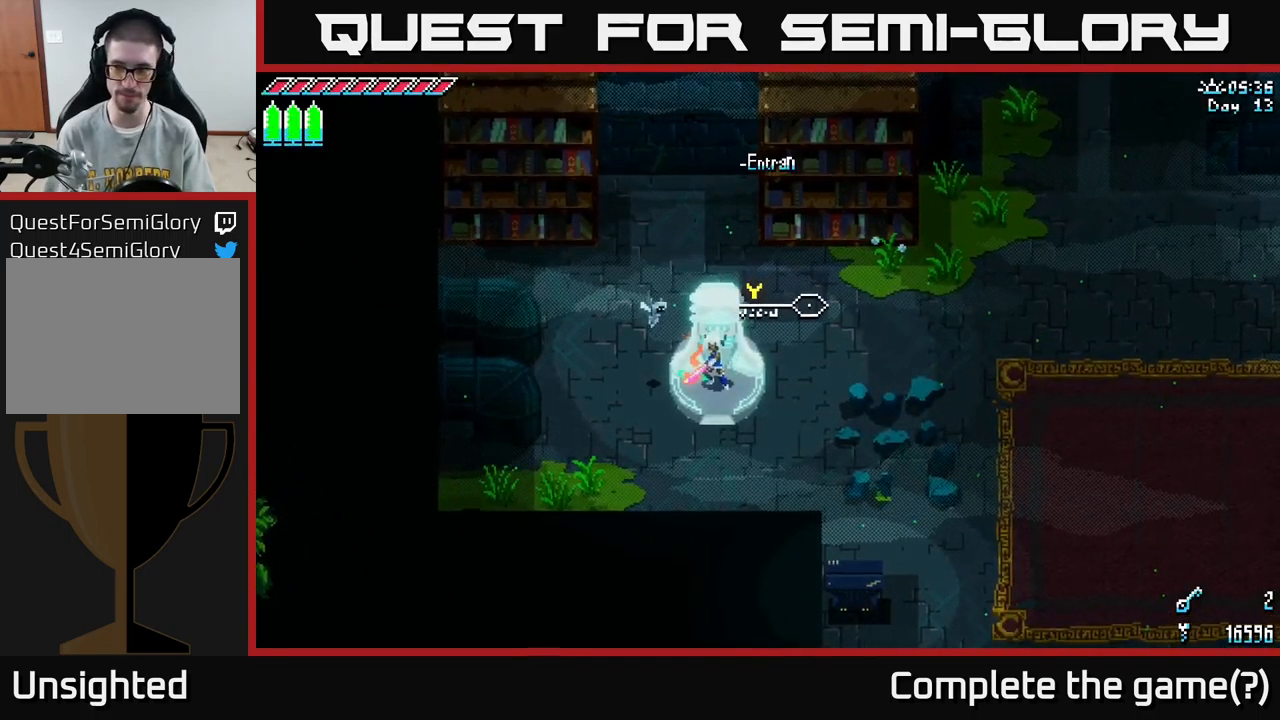
{"buttons": [], "left_stick": "center", "right_stick": "center", "events": [[250, "DPAD_RIGHT", "down"], [417, "DPAD_RIGHT", "up"]]}
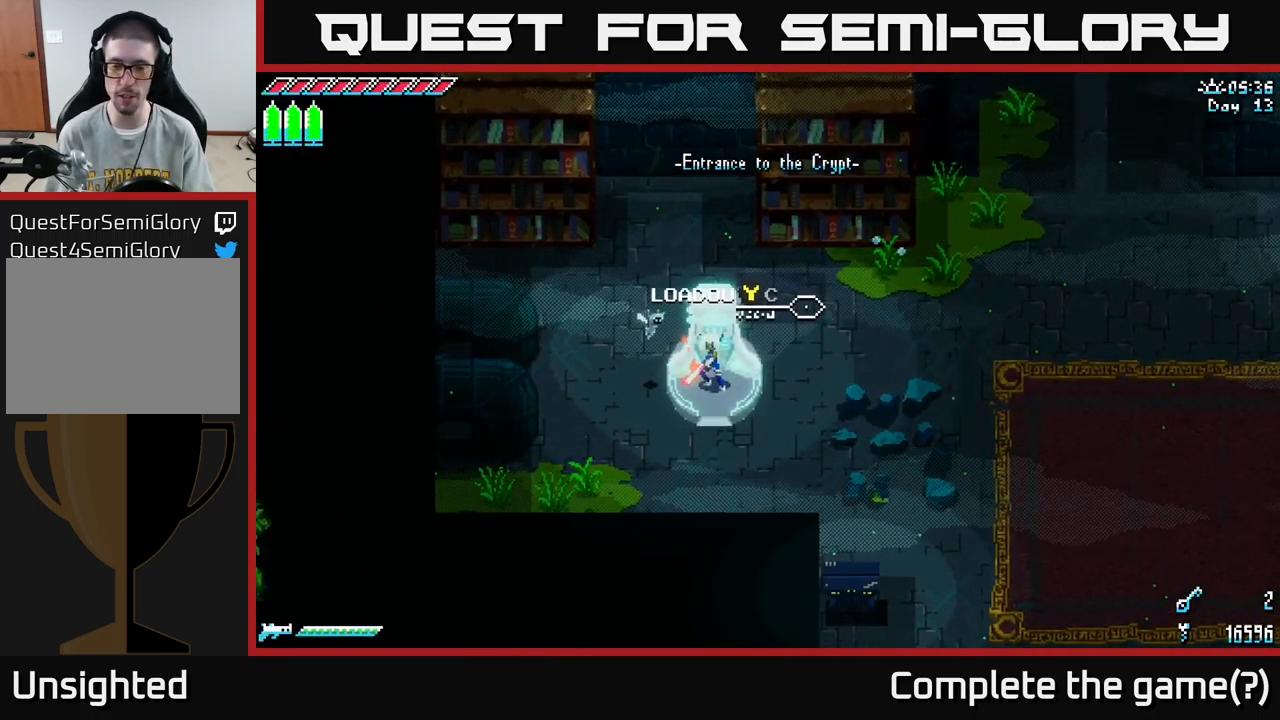
{"buttons": [], "left_stick": "center", "right_stick": "center", "events": [[200, "DPAD_RIGHT", "down"], [417, "DPAD_RIGHT", "up"]]}
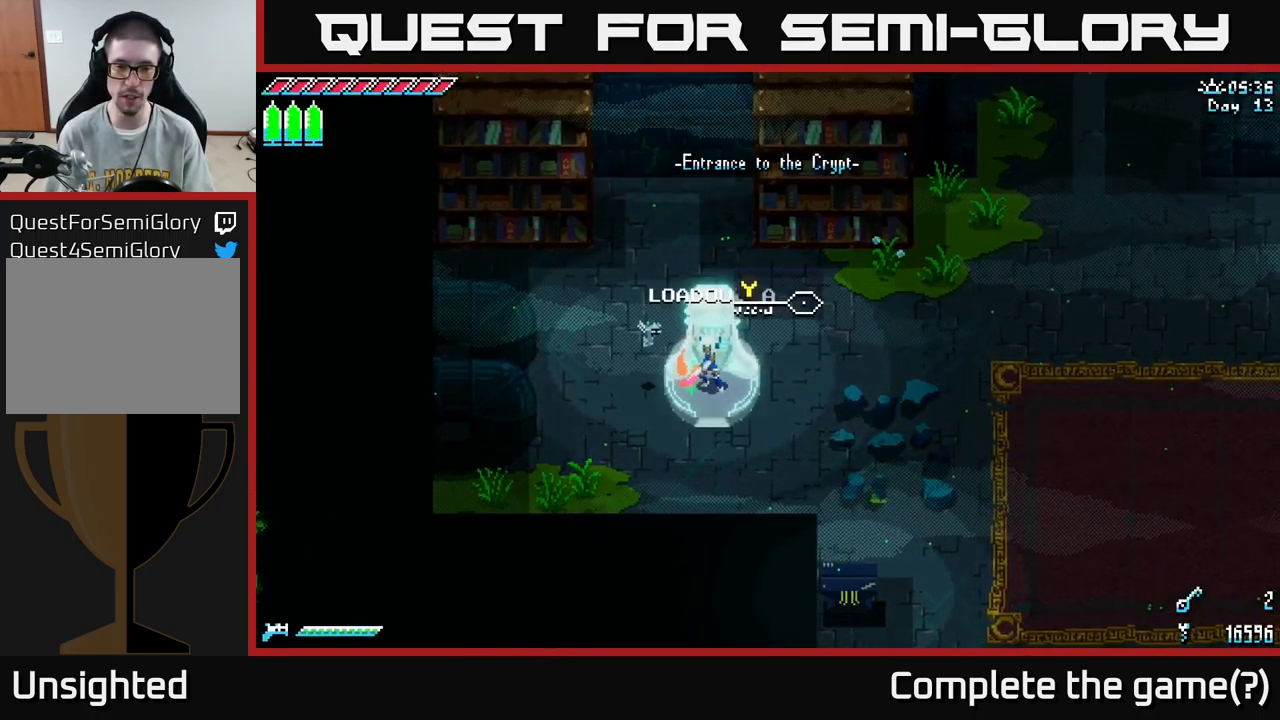
{"buttons": [], "left_stick": "center", "right_stick": "center", "events": [[333, "SELECT", "down"], [483, "SELECT", "up"]]}
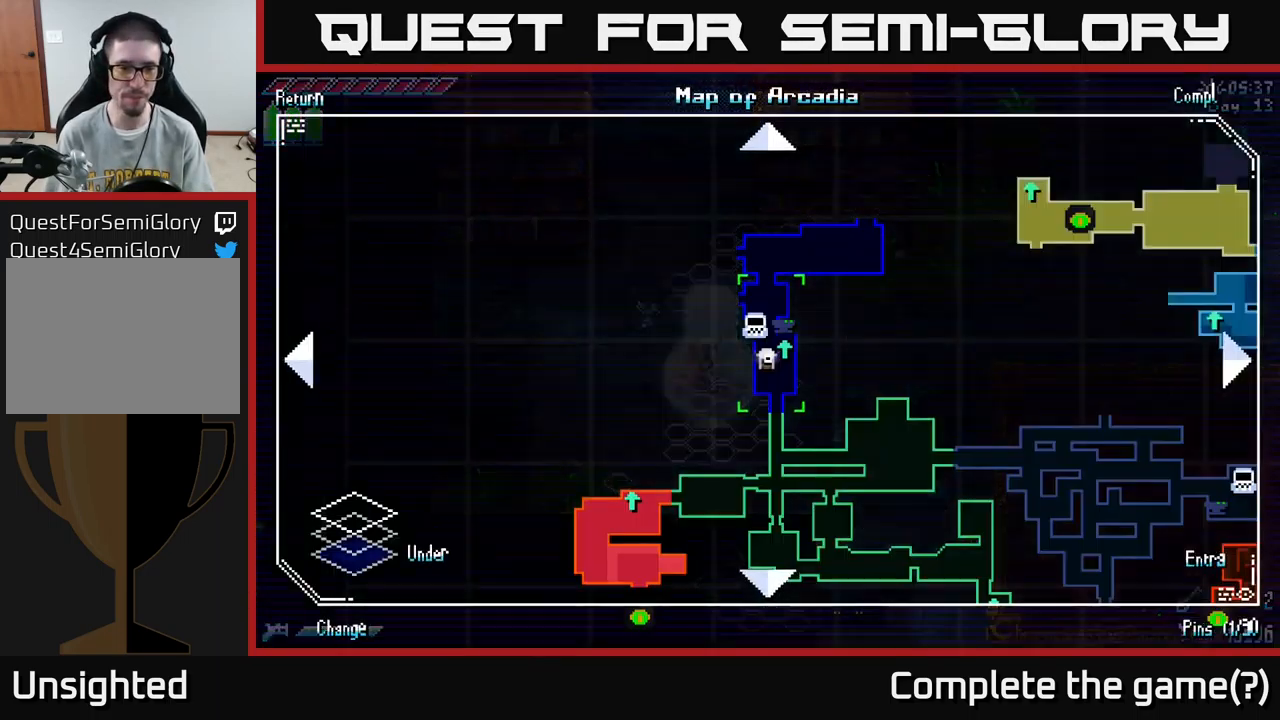
{"buttons": [], "left_stick": "center", "right_stick": "center", "events": []}